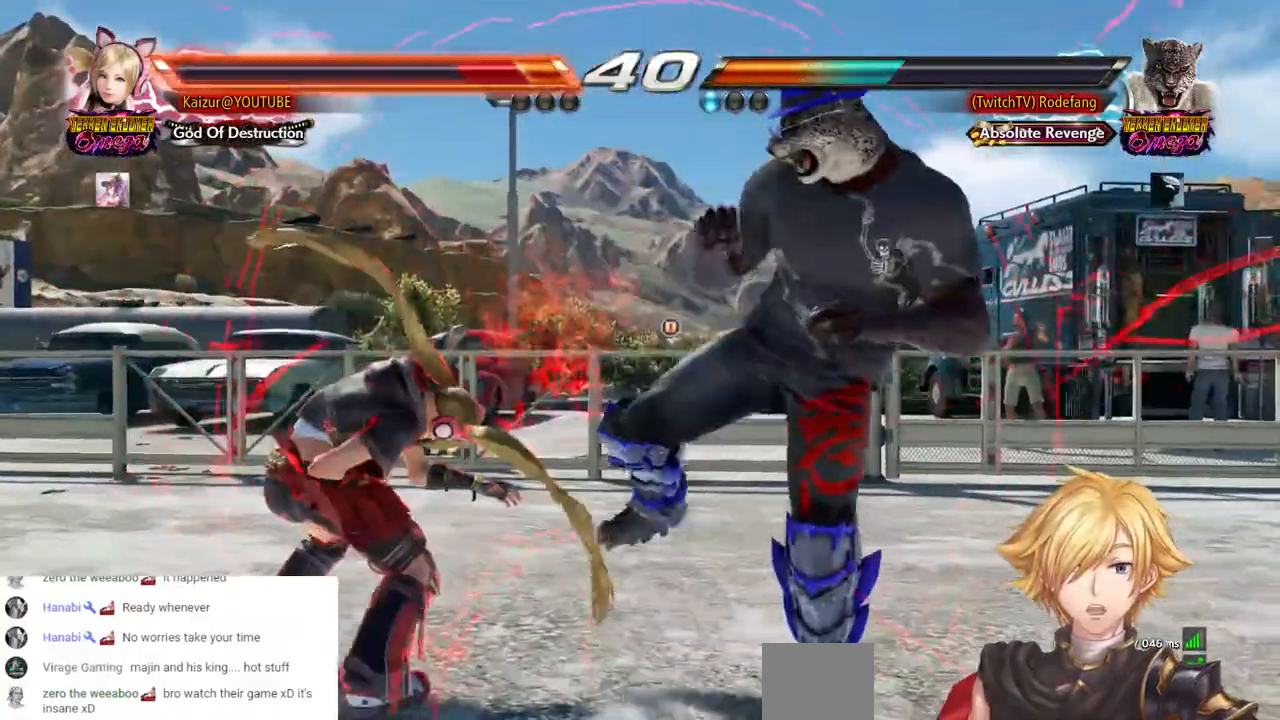
Gameplay with a controller (PlayStation layout); each line is a JSON object with the inputs held at the frame after it (dt_ms = milliseconds from this image to that frame). "events" lists button and stick changes between this image and that frame as [ms after this image, input, new state], when the widget could be followed in between. Not read: R1.
{"dt_ms": 500, "buttons": ["DPAD_LEFT"], "left_stick": "center", "right_stick": "center"}
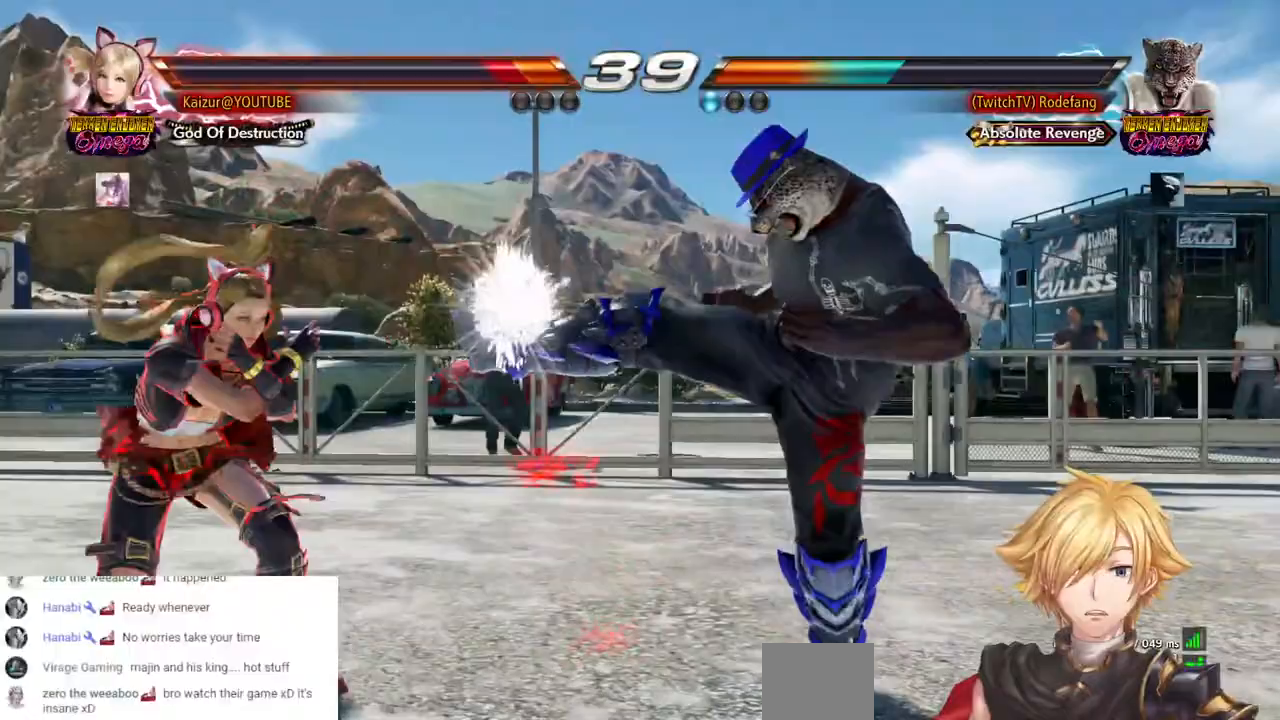
{"dt_ms": 500, "buttons": ["DPAD_LEFT"], "left_stick": "center", "right_stick": "center", "events": []}
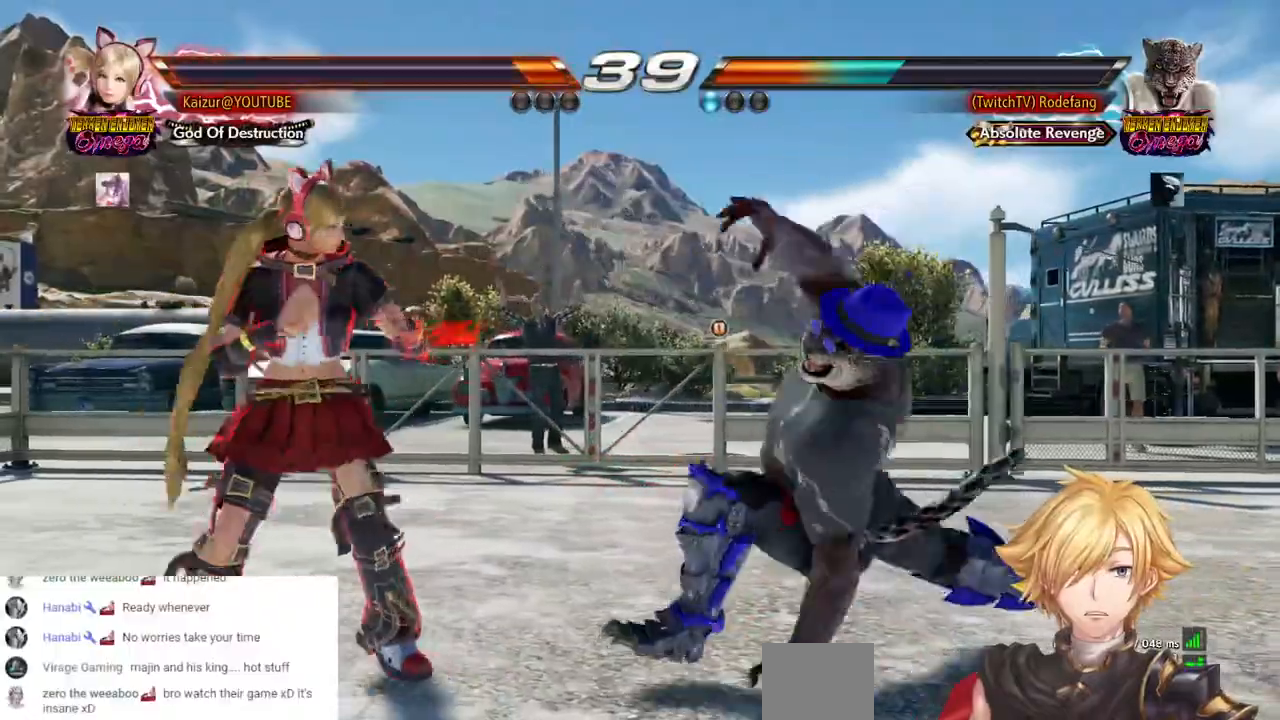
{"dt_ms": 500, "buttons": ["DPAD_DOWN", "DPAD_LEFT"], "left_stick": "center", "right_stick": "center", "events": [[133, "DPAD_DOWN", "down"], [183, "DPAD_DOWN", "up"], [417, "DPAD_DOWN", "down"]]}
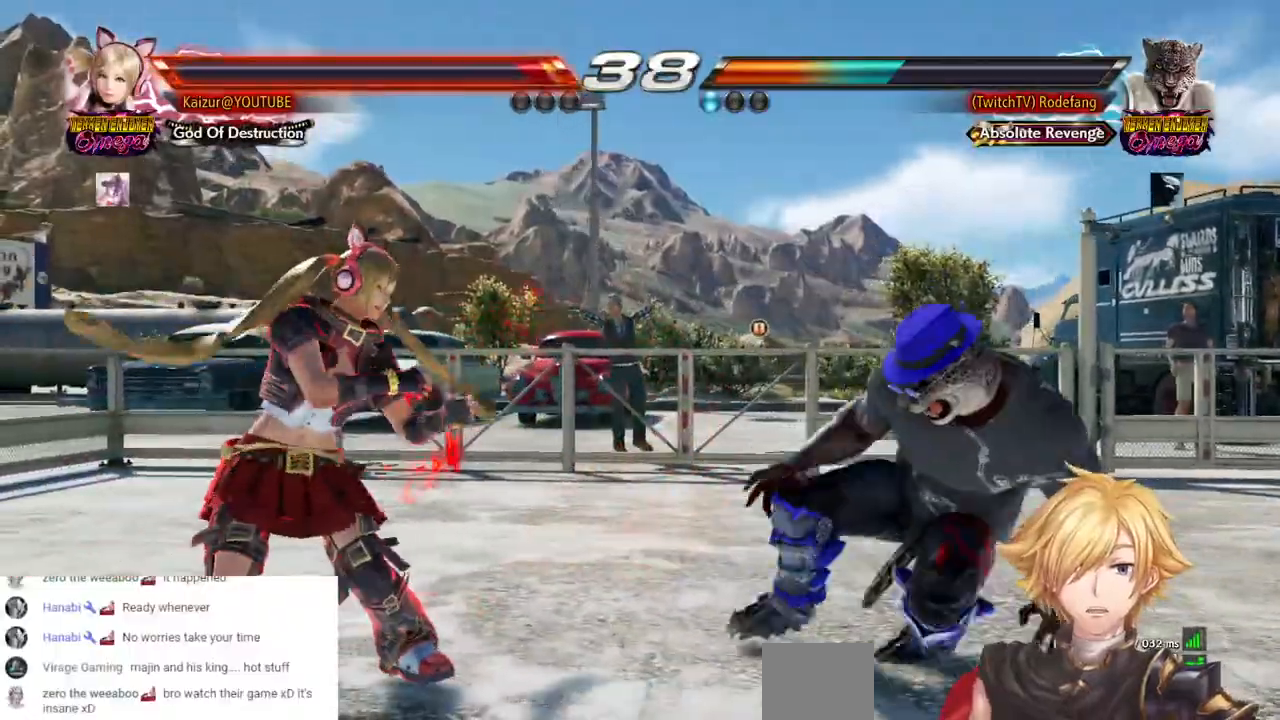
{"dt_ms": 500, "buttons": ["DPAD_LEFT"], "left_stick": "center", "right_stick": "center", "events": [[133, "DPAD_LEFT", "up"], [267, "DPAD_DOWN", "up"], [267, "DPAD_LEFT", "down"]]}
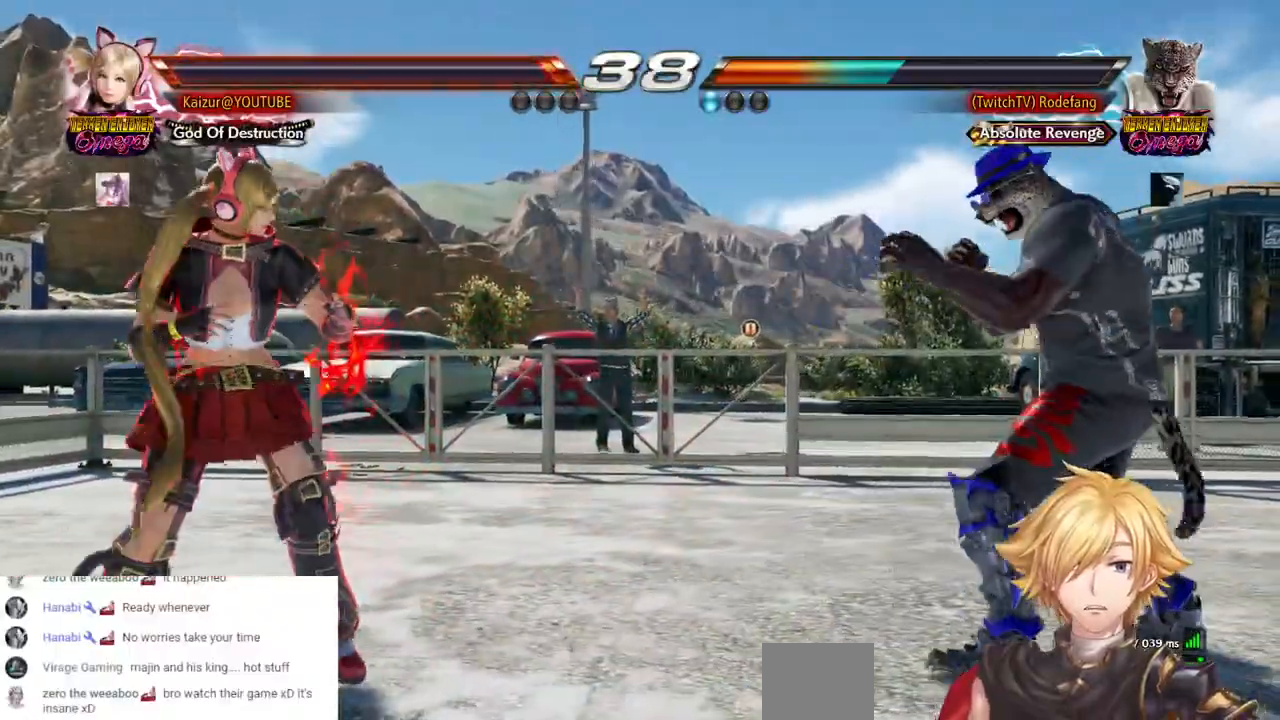
{"dt_ms": 1000, "buttons": ["DPAD_DOWN"], "left_stick": "center", "right_stick": "center"}
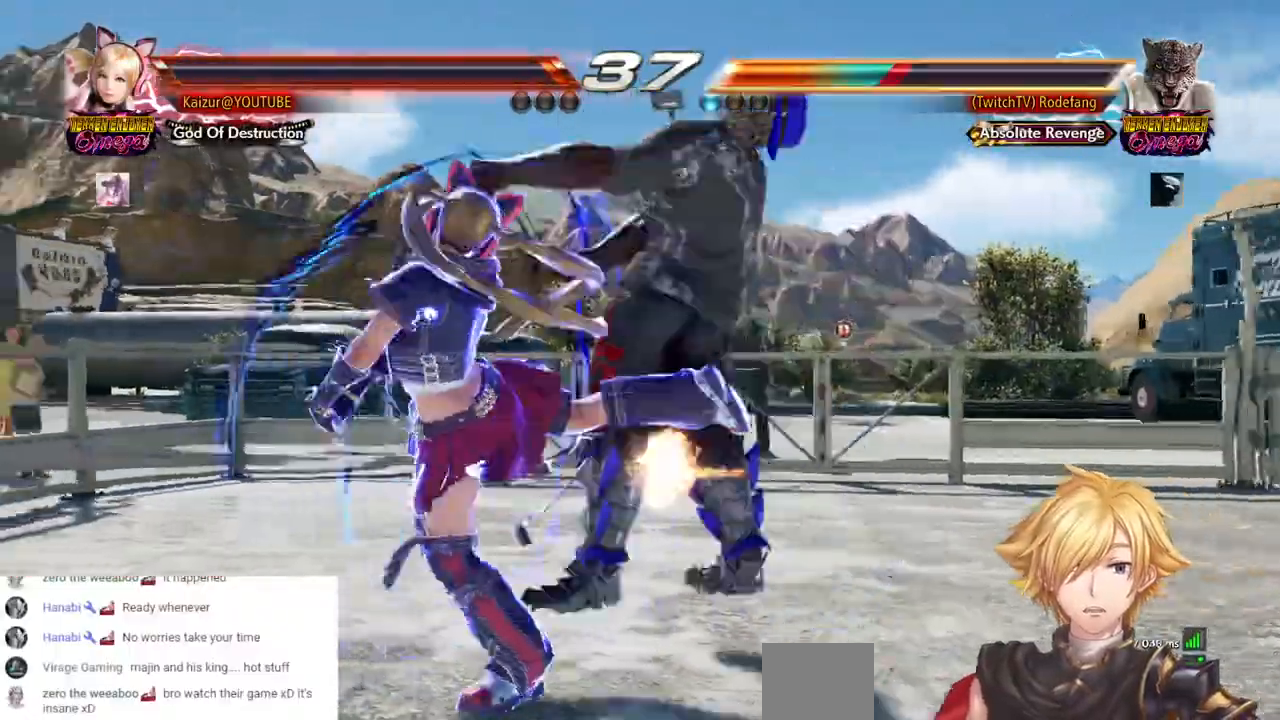
{"dt_ms": 500, "buttons": ["DPAD_DOWN"], "left_stick": "center", "right_stick": "center", "events": []}
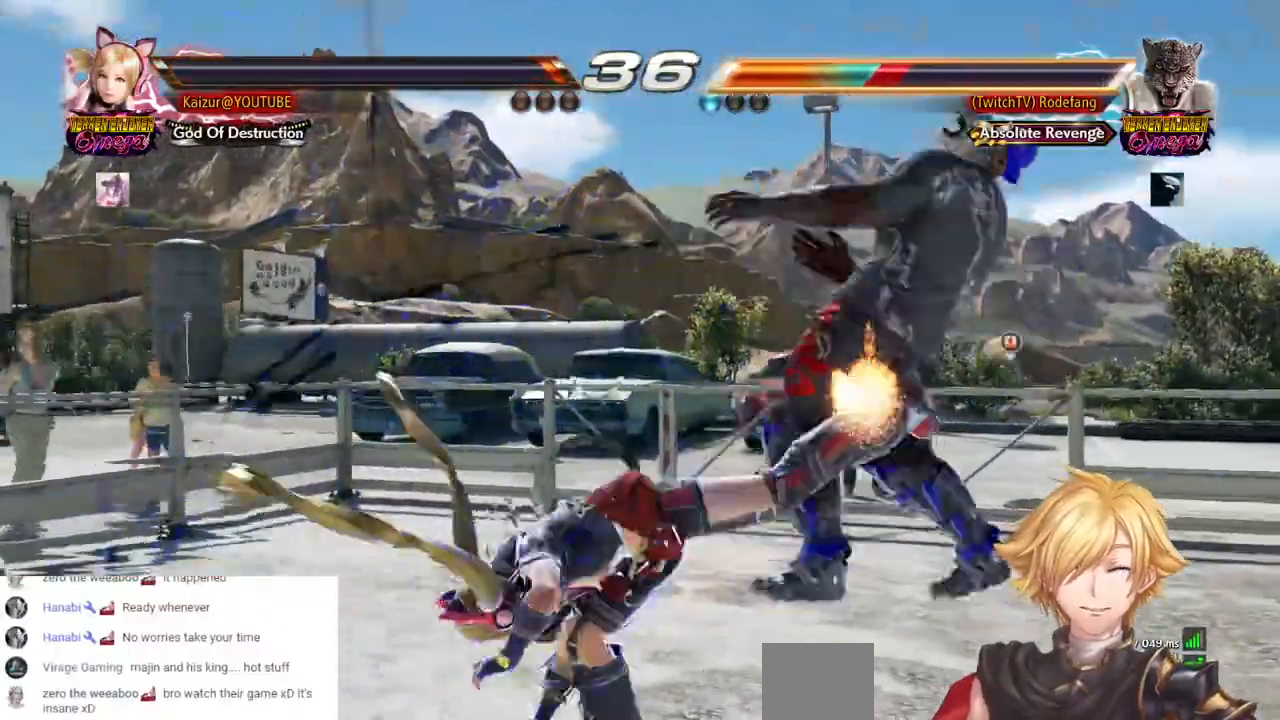
{"dt_ms": 500, "buttons": ["DPAD_LEFT"], "left_stick": "center", "right_stick": "center", "events": [[283, "DPAD_LEFT", "down"], [333, "DPAD_DOWN", "up"]]}
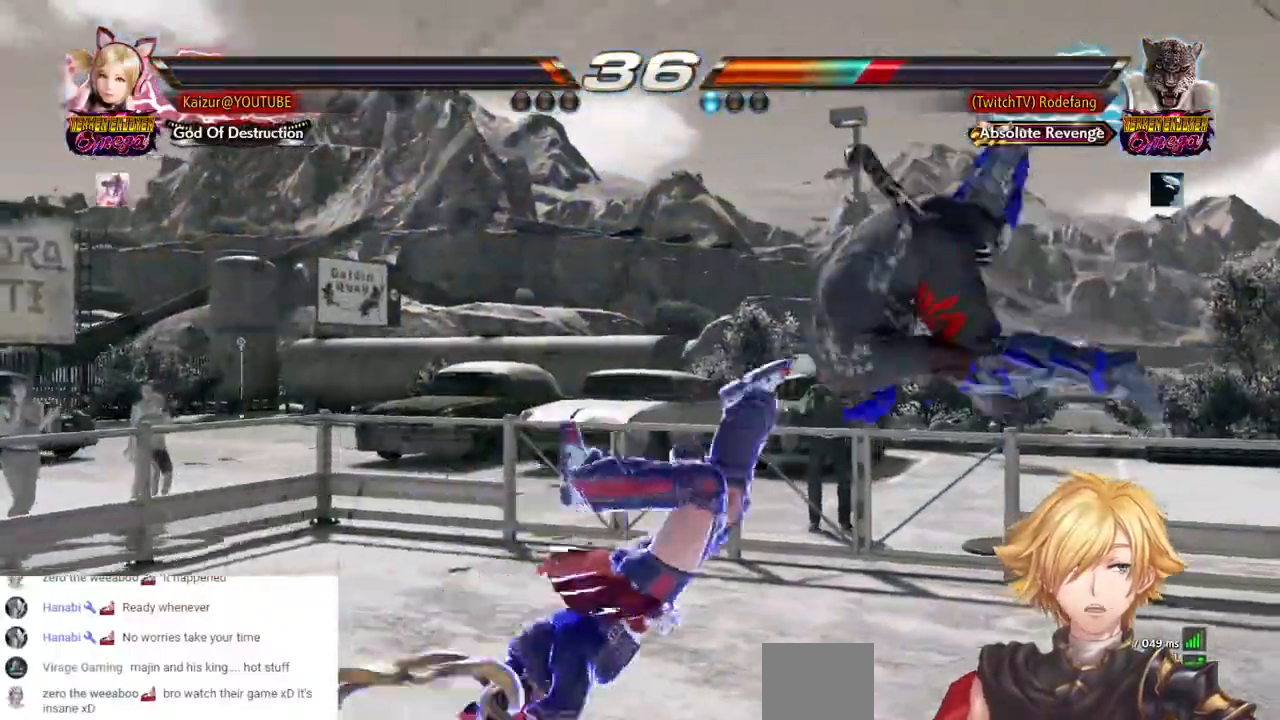
{"dt_ms": 1000, "buttons": ["DPAD_LEFT"], "left_stick": "center", "right_stick": "center"}
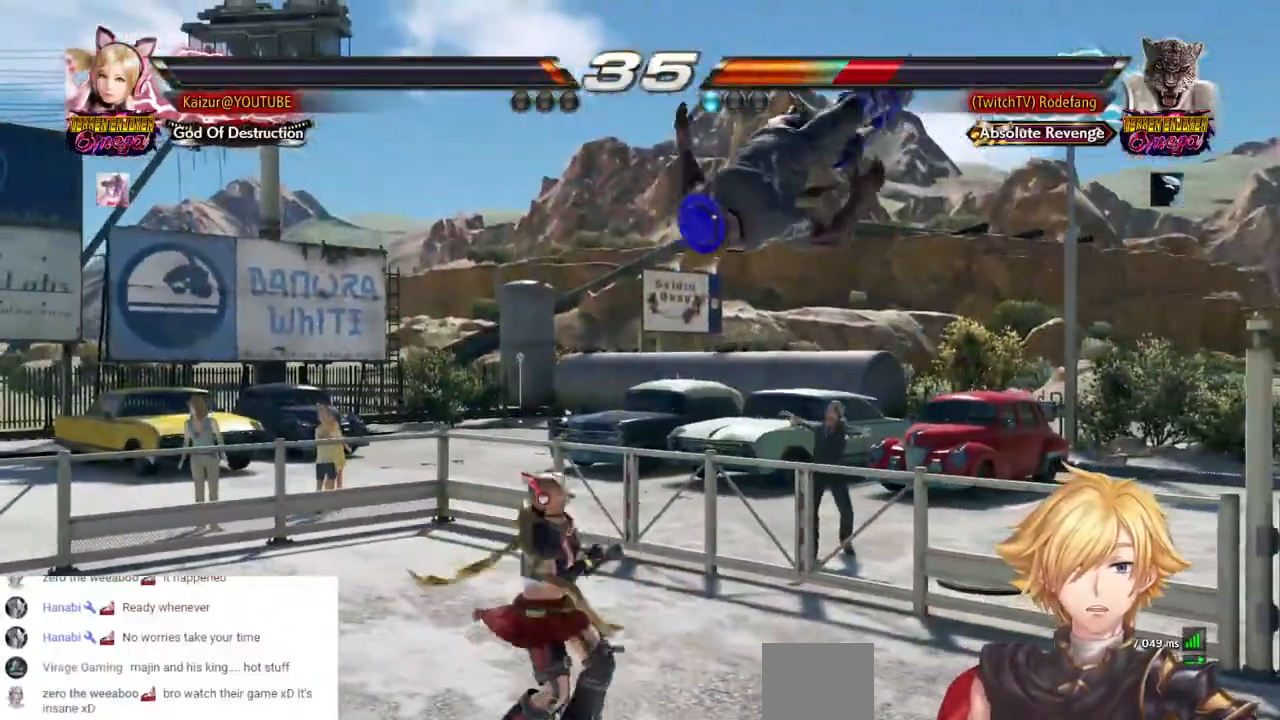
{"dt_ms": 500, "buttons": ["DPAD_RIGHT"], "left_stick": "center", "right_stick": "center", "events": [[83, "DPAD_LEFT", "up"], [250, "DPAD_RIGHT", "down"], [300, "TRIANGLE", "down"], [383, "TRIANGLE", "up"]]}
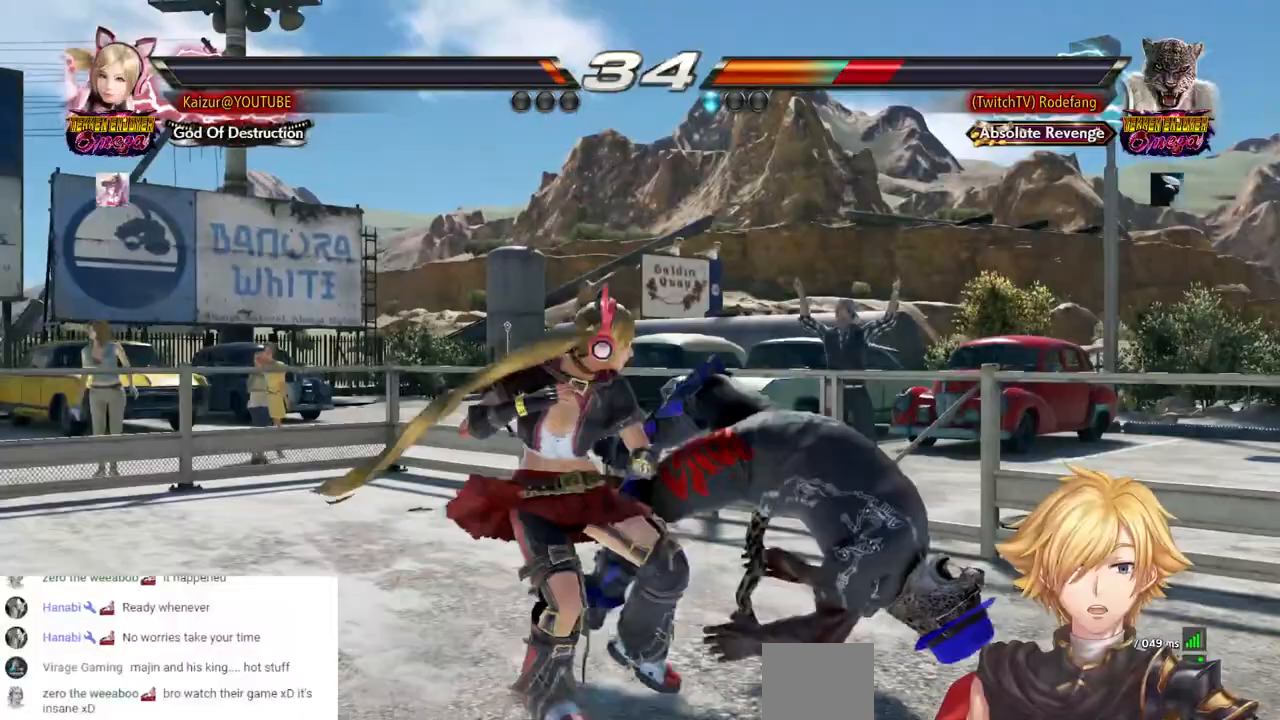
{"dt_ms": 500, "buttons": ["DPAD_RIGHT"], "left_stick": "center", "right_stick": "center", "events": []}
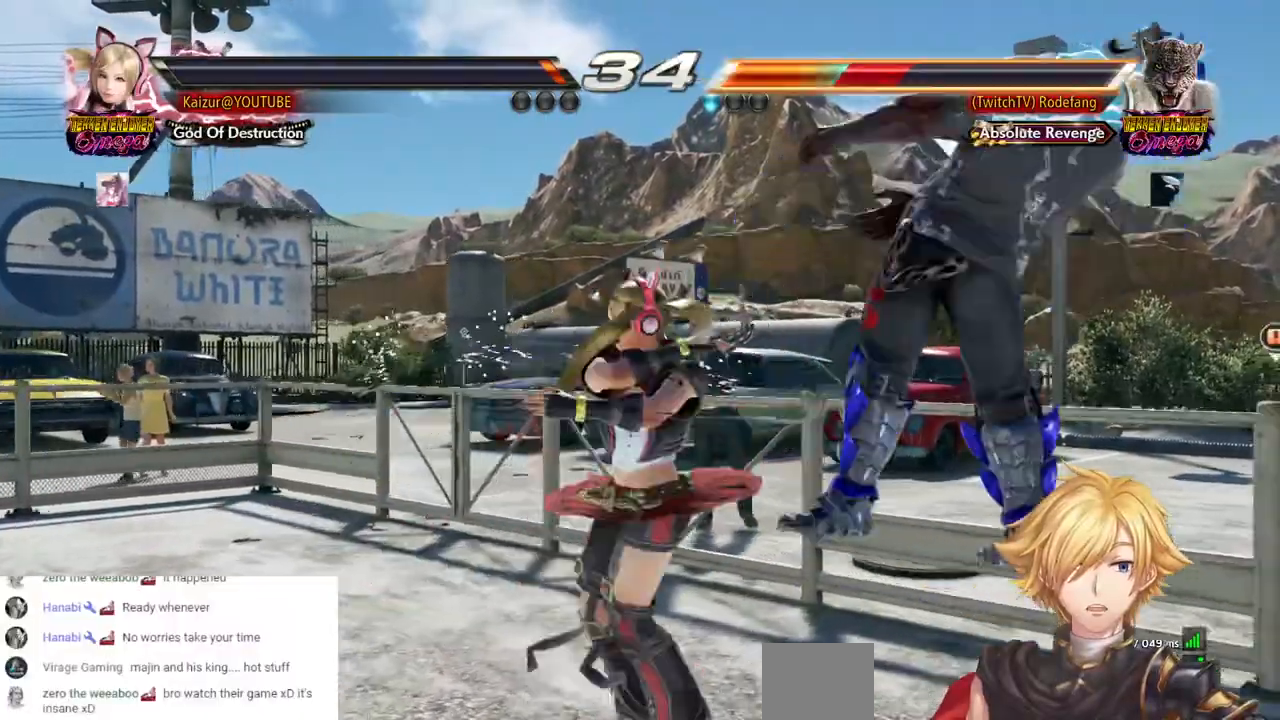
{"dt_ms": 500, "buttons": [], "left_stick": "center", "right_stick": "center", "events": [[333, "DPAD_RIGHT", "up"]]}
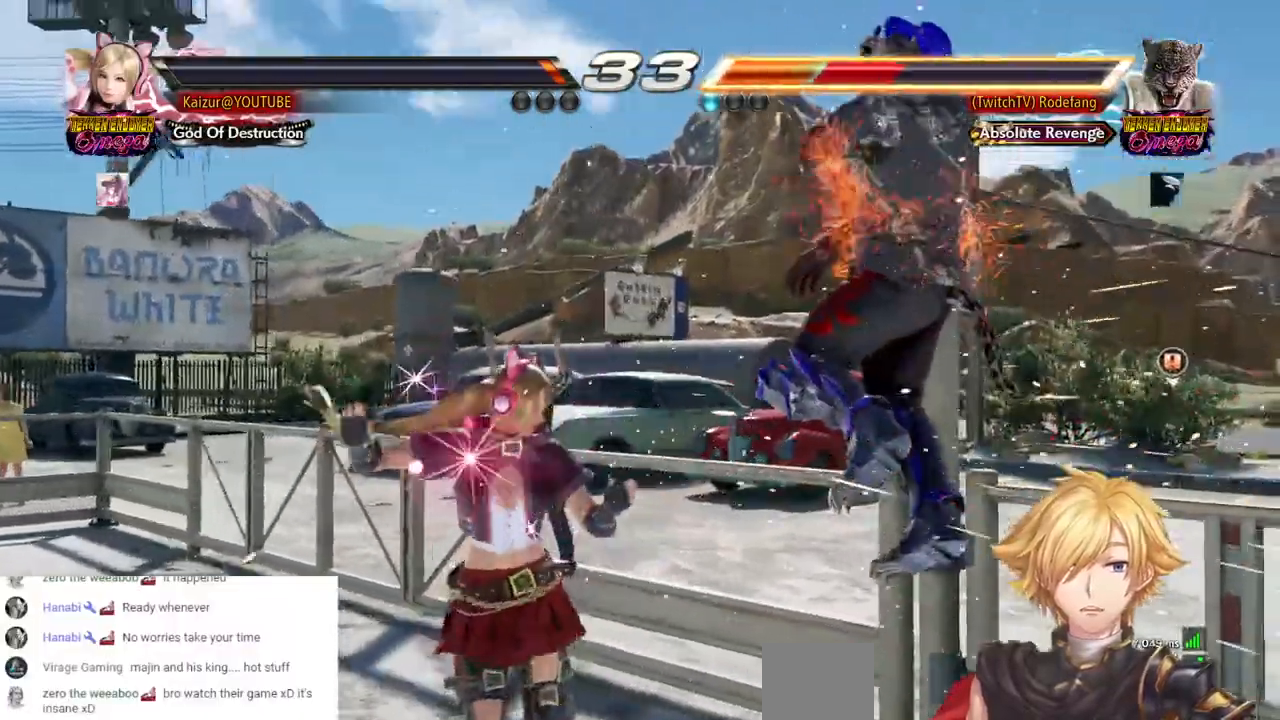
{"dt_ms": 500, "buttons": ["DPAD_DOWN", "DPAD_RIGHT"], "left_stick": "center", "right_stick": "center", "events": [[33, "DPAD_RIGHT", "down"], [117, "DPAD_RIGHT", "up"], [267, "DPAD_DOWN", "down"], [267, "DPAD_RIGHT", "down"], [317, "SQUARE", "down"], [450, "SQUARE", "up"]]}
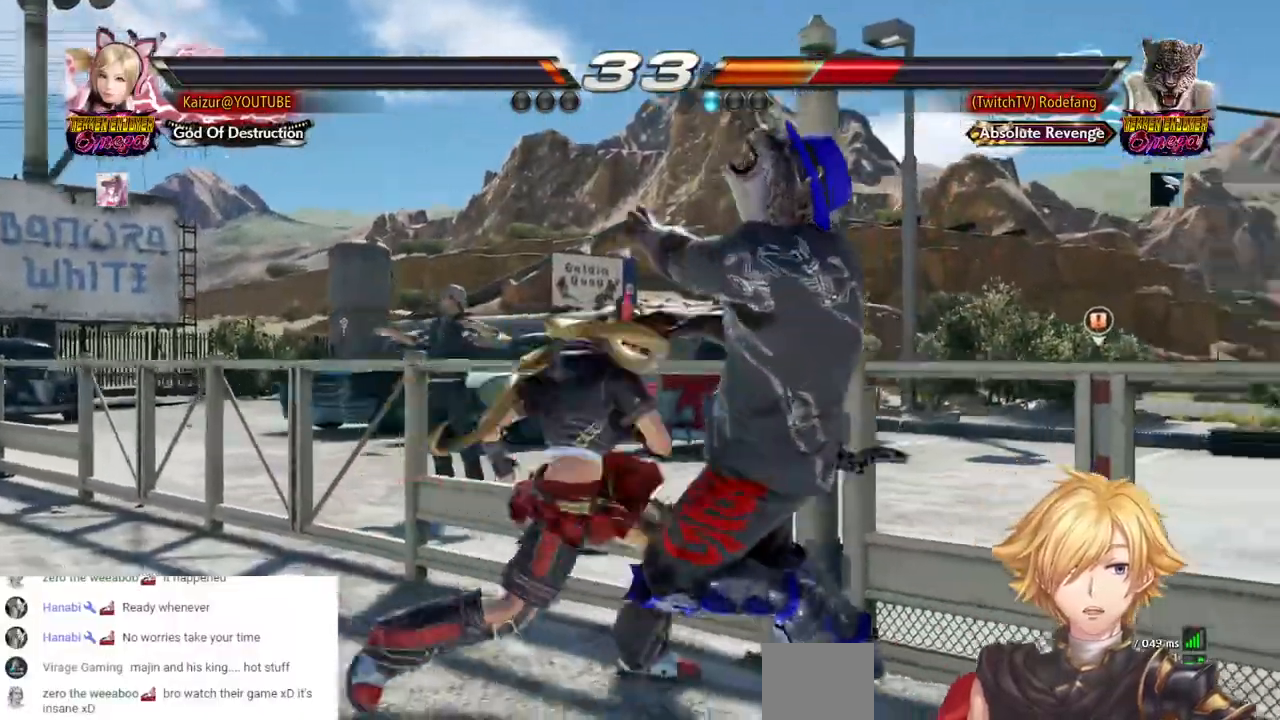
{"dt_ms": 500, "buttons": ["DPAD_UP", "DPAD_RIGHT"], "left_stick": "center", "right_stick": "center", "events": [[33, "DPAD_DOWN", "up"], [450, "DPAD_UP", "down"]]}
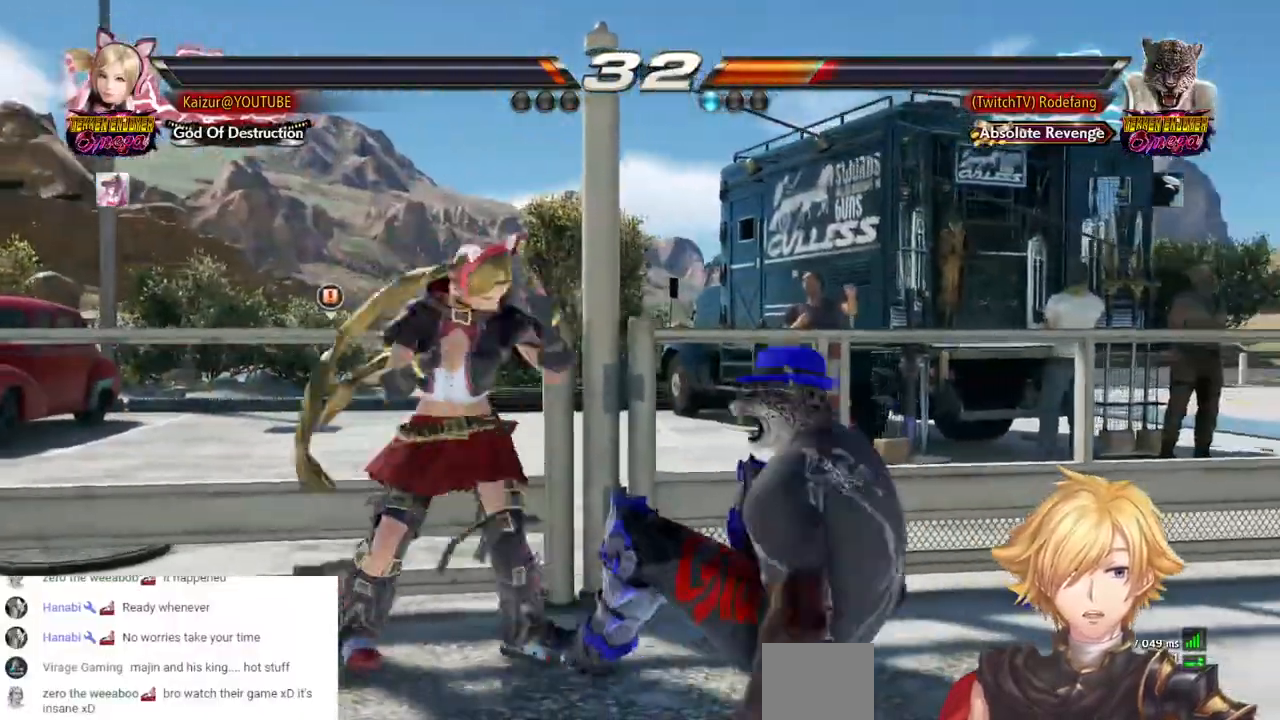
{"dt_ms": 500, "buttons": [], "left_stick": "center", "right_stick": "center", "events": [[150, "DPAD_RIGHT", "up"], [150, "DPAD_UP", "up"]]}
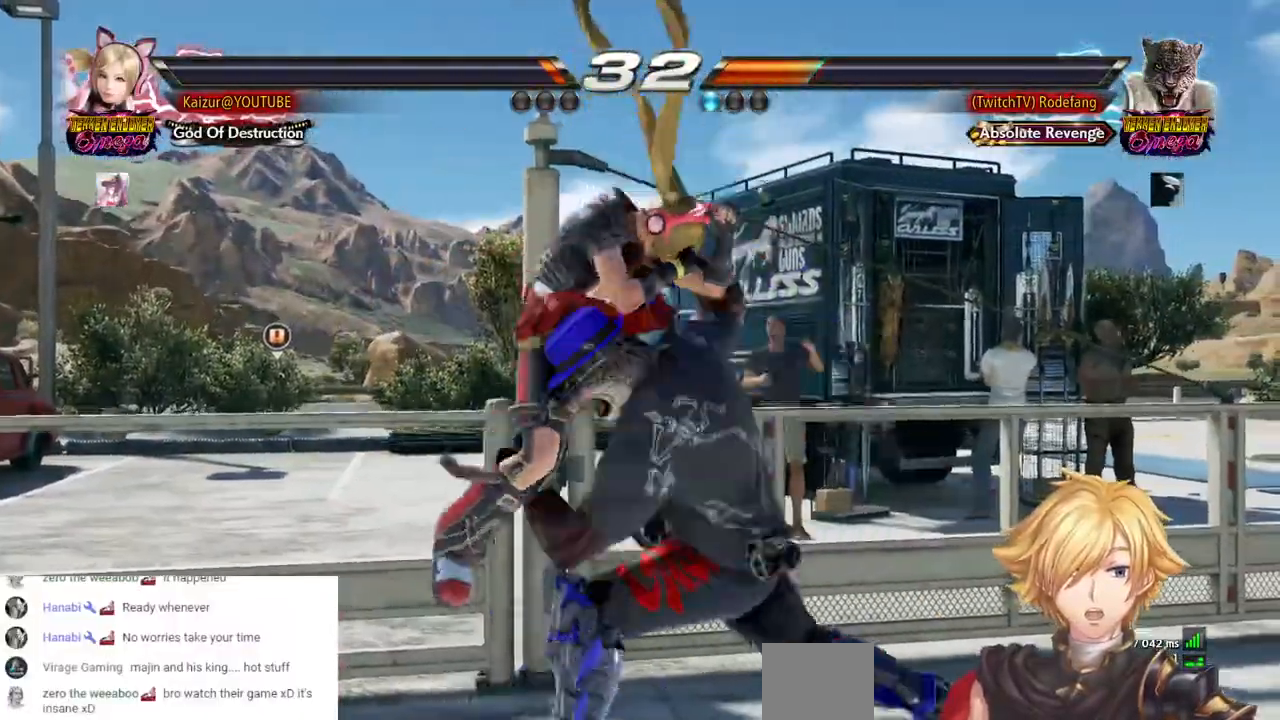
{"dt_ms": 500, "buttons": [], "left_stick": "center", "right_stick": "center", "events": []}
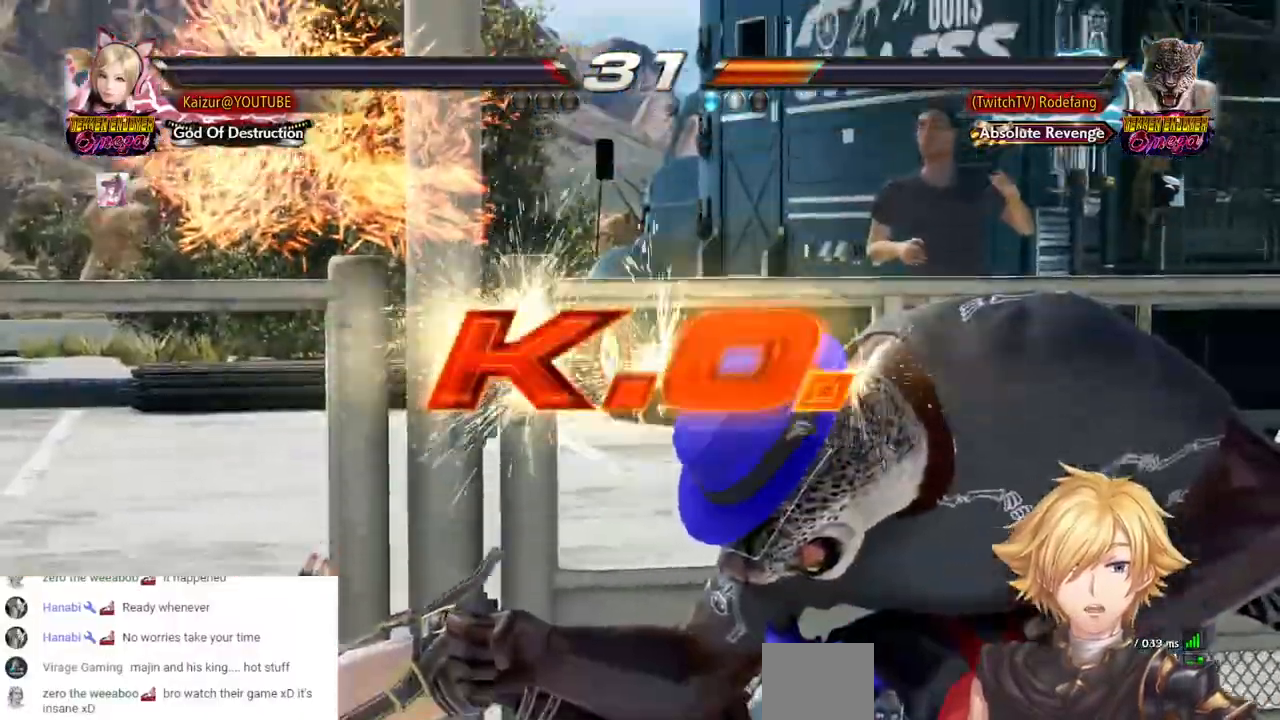
{"dt_ms": 500, "buttons": ["CROSS"], "left_stick": "center", "right_stick": "center", "events": [[50, "CROSS", "down"], [233, "CROSS", "up"], [417, "CROSS", "down"]]}
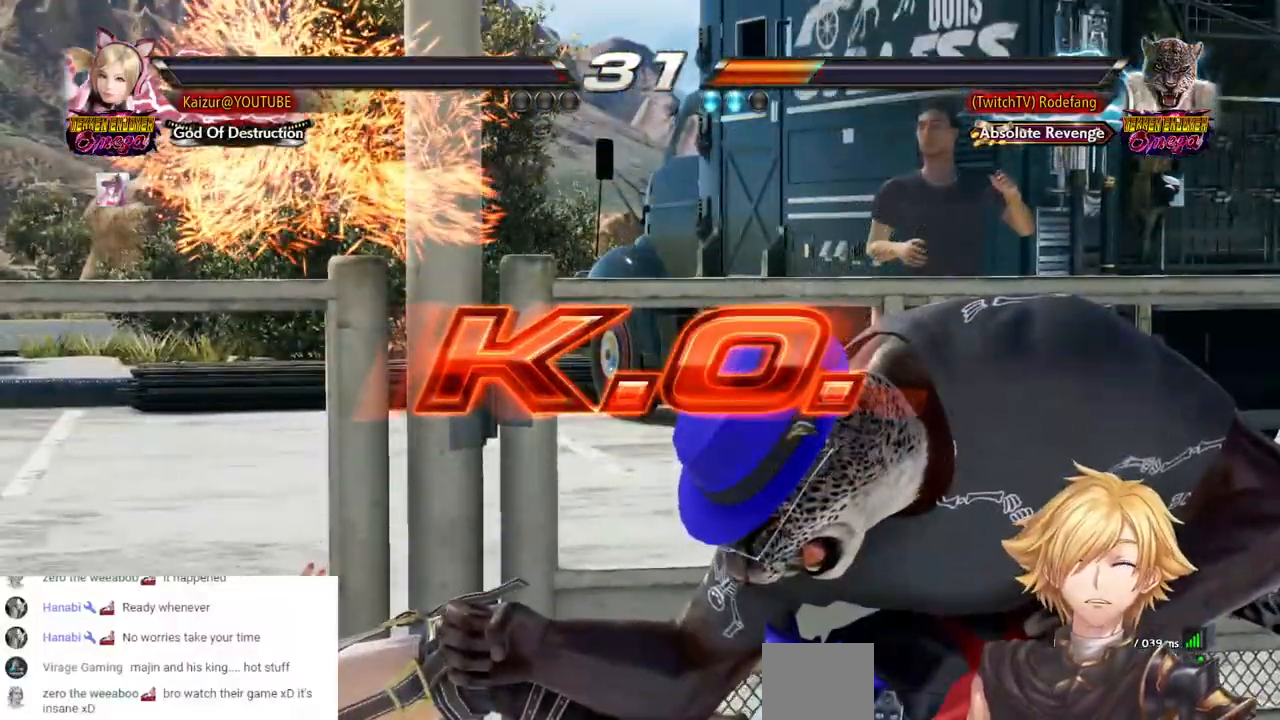
{"dt_ms": 500, "buttons": ["CROSS"], "left_stick": "center", "right_stick": "center", "events": []}
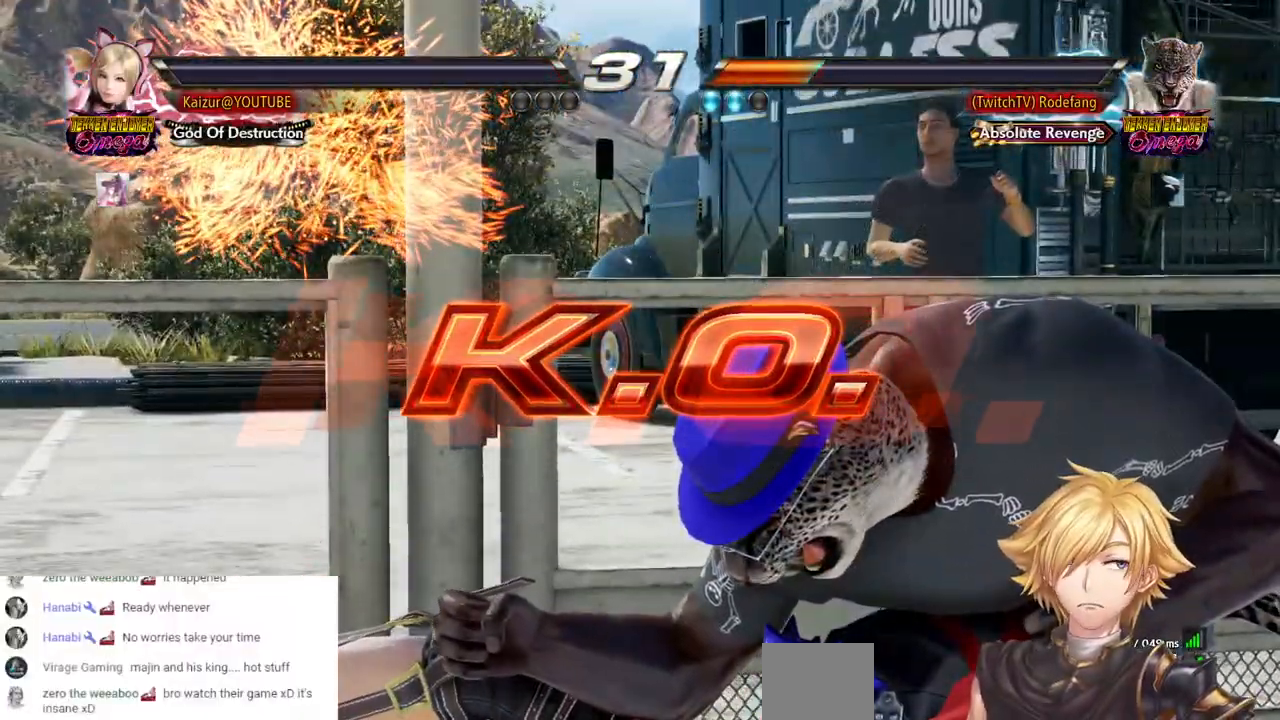
{"dt_ms": 500, "buttons": ["CROSS"], "left_stick": "center", "right_stick": "center", "events": []}
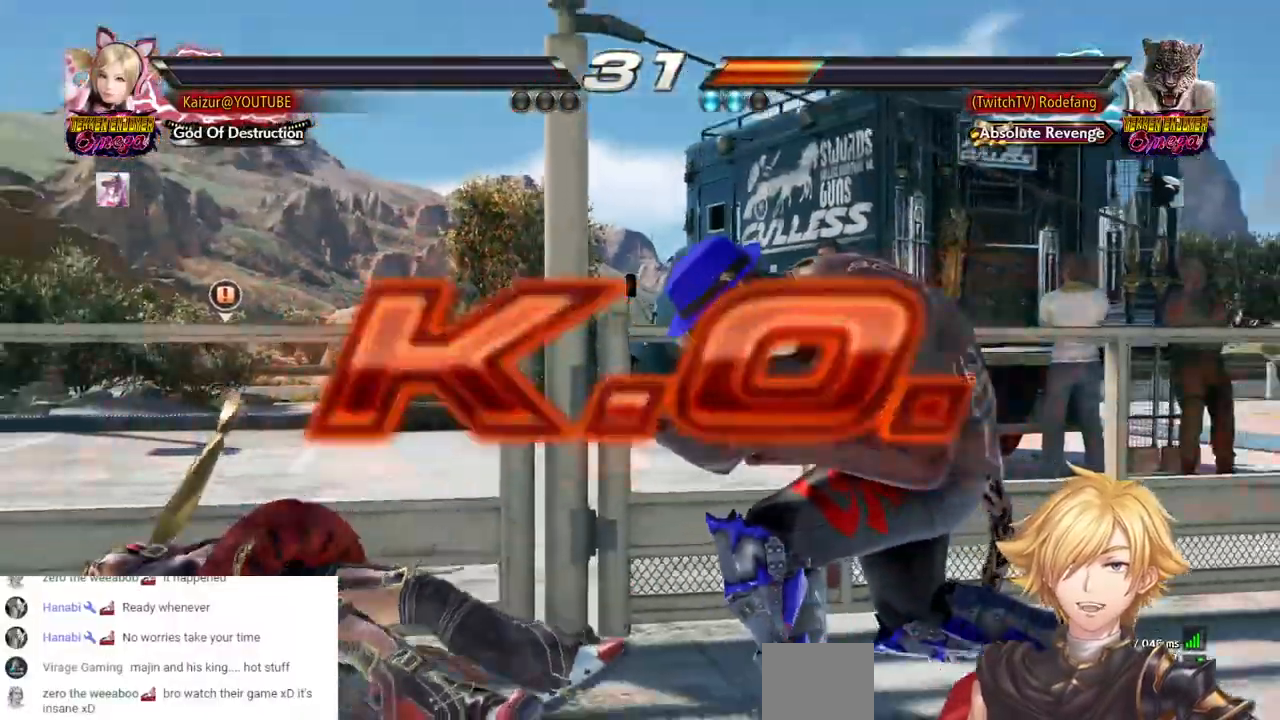
{"dt_ms": 500, "buttons": [], "left_stick": "center", "right_stick": "center", "events": [[467, "CROSS", "up"]]}
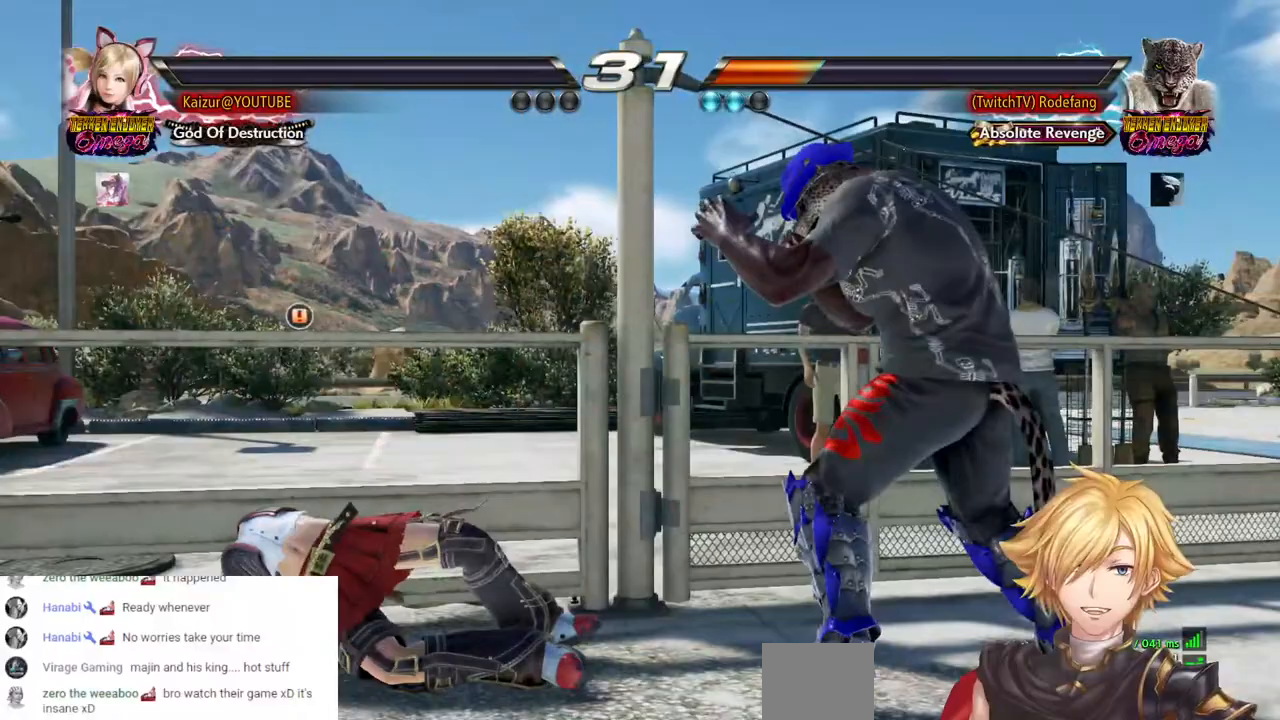
{"dt_ms": 500, "buttons": ["CROSS"], "left_stick": "center", "right_stick": "center", "events": [[33, "CROSS", "down"], [150, "CROSS", "up"], [250, "CROSS", "down"], [350, "CROSS", "up"], [450, "CROSS", "down"]]}
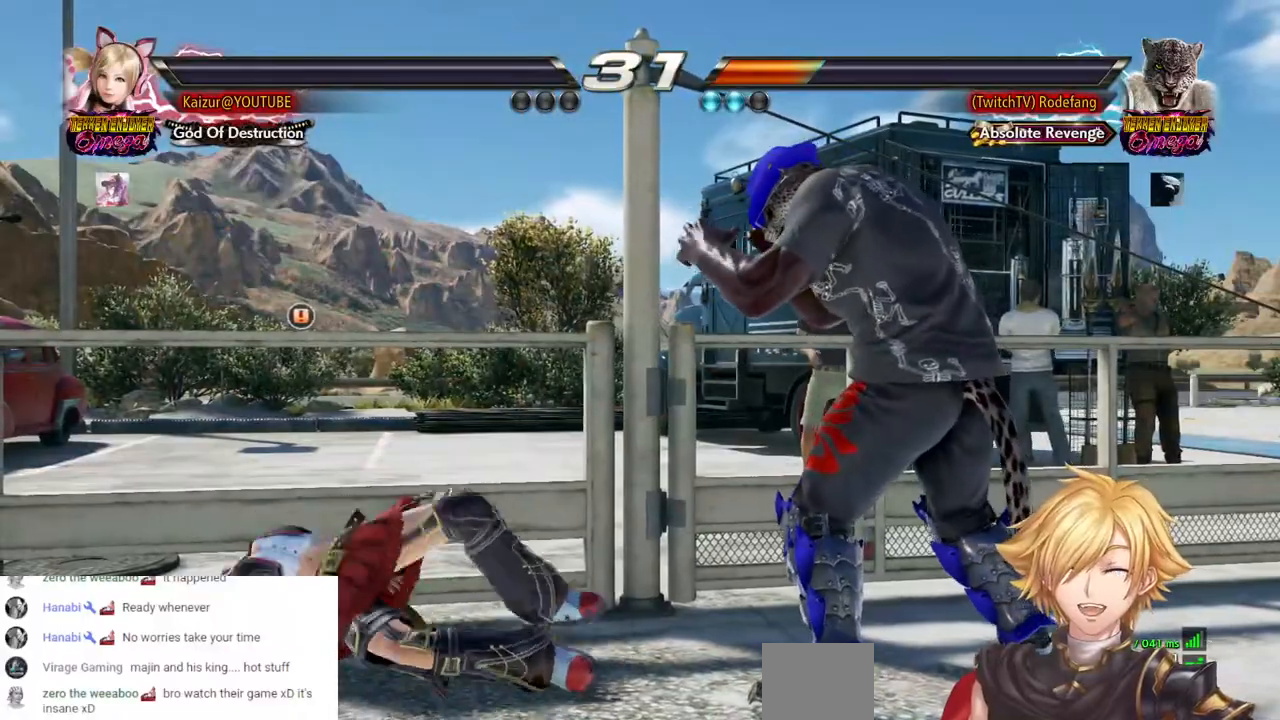
{"dt_ms": 500, "buttons": ["CROSS"], "left_stick": "center", "right_stick": "center", "events": [[67, "CROSS", "up"], [133, "CROSS", "down"]]}
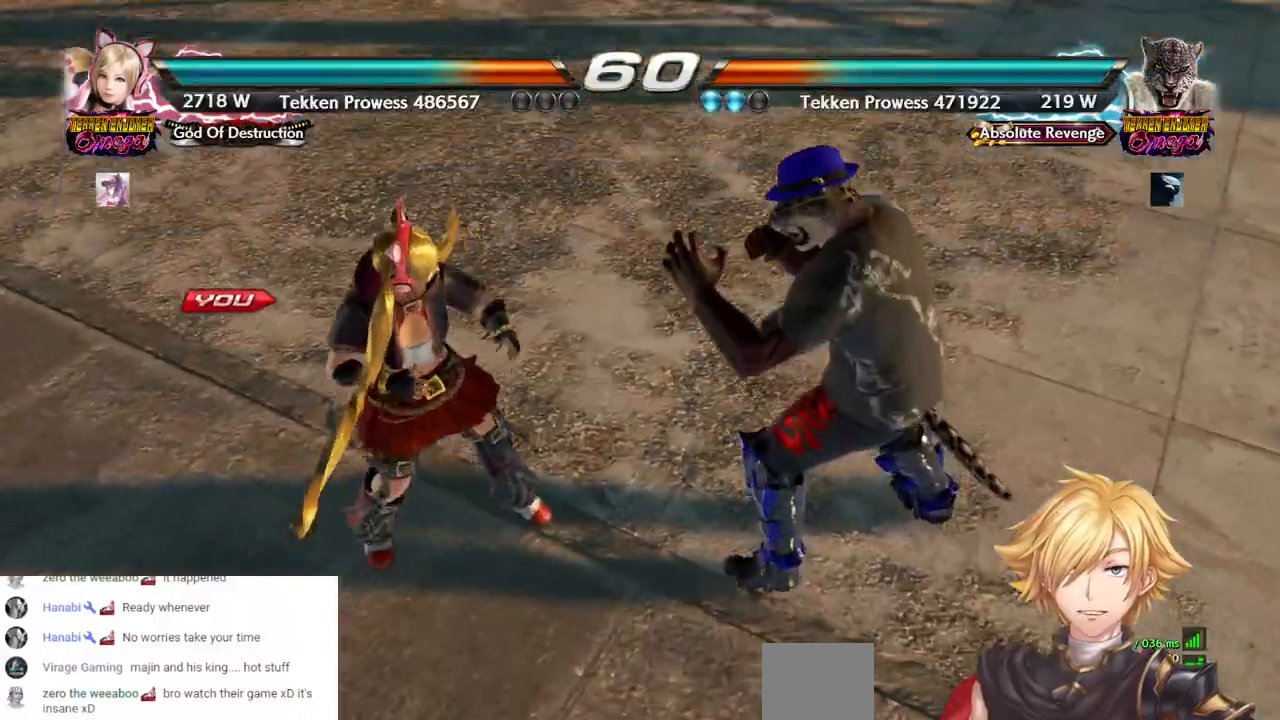
{"dt_ms": 500, "buttons": [], "left_stick": "center", "right_stick": "center", "events": [[483, "CROSS", "up"]]}
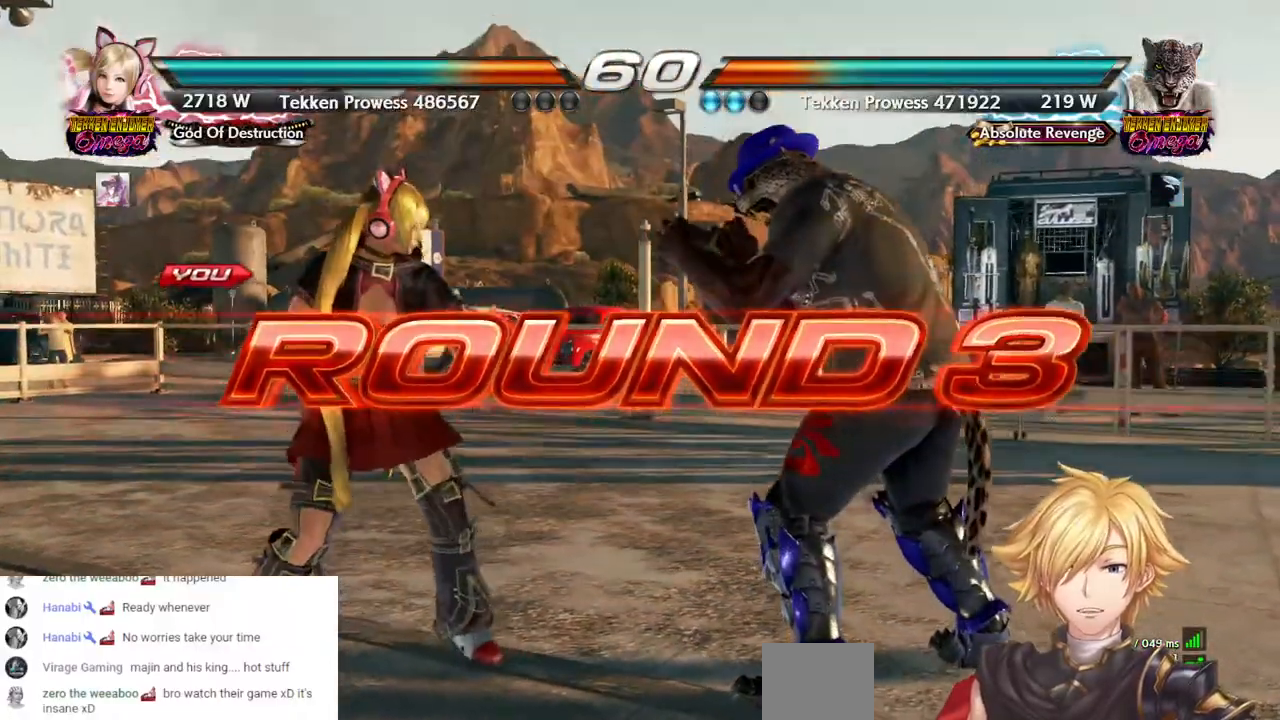
{"dt_ms": 500, "buttons": ["DPAD_LEFT"], "left_stick": "center", "right_stick": "center", "events": [[50, "DPAD_LEFT", "down"], [217, "DPAD_LEFT", "up"], [383, "DPAD_LEFT", "down"]]}
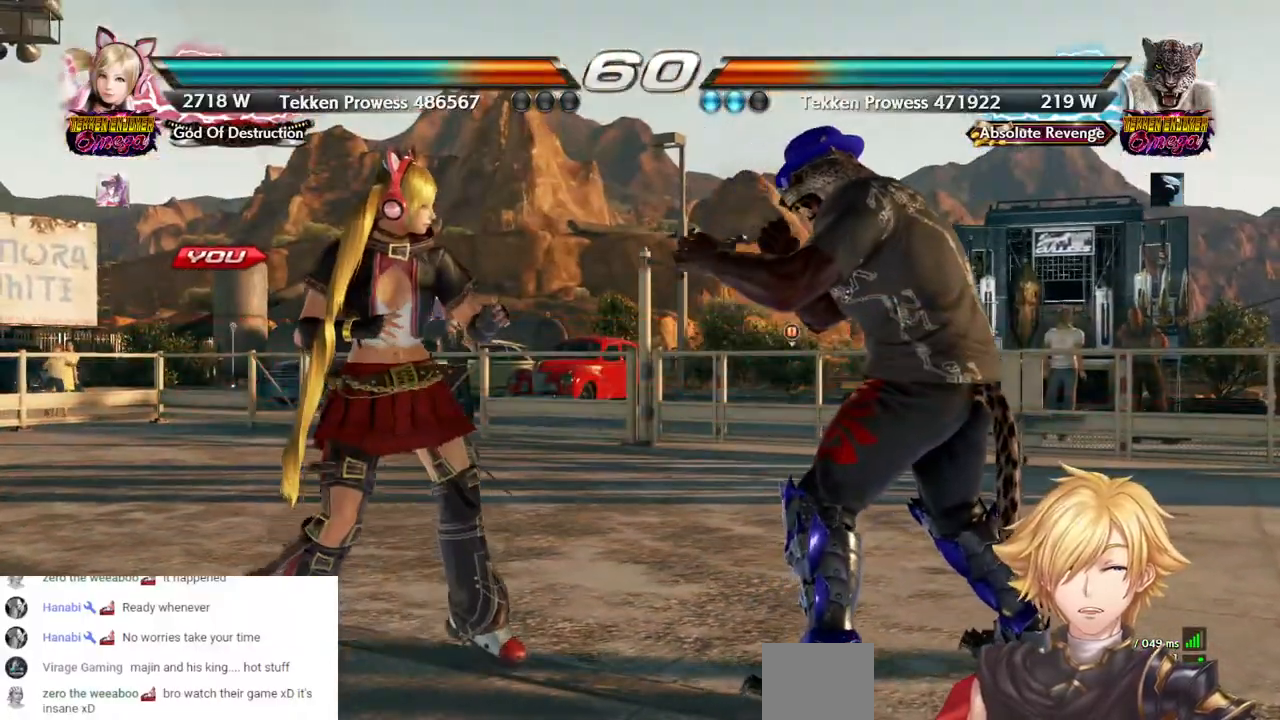
{"dt_ms": 500, "buttons": ["DPAD_LEFT"], "left_stick": "center", "right_stick": "center", "events": []}